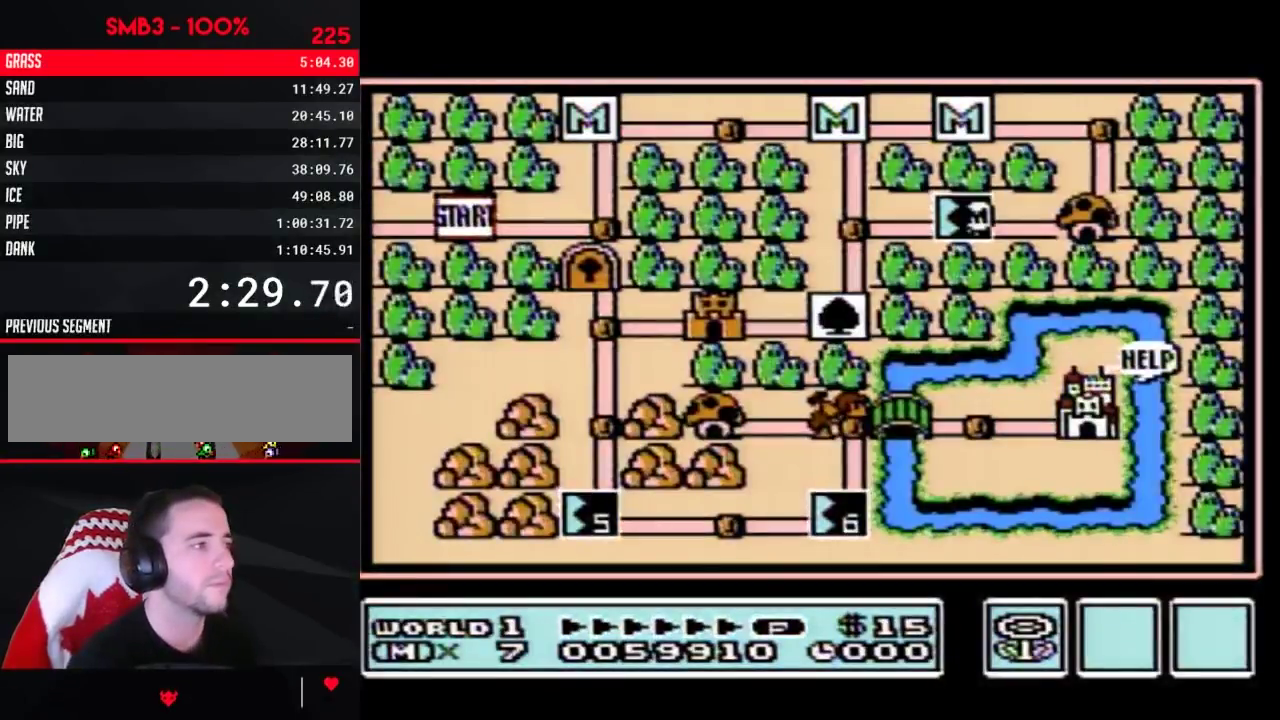
Gameplay with a controller (Nintendo layout); each line is a JSON object with the inputs held at the frame after it. "events" lists button and stick changes between this image and that frame as [ms after this image, input, new state], when the widget could be followed in between. Not read: L3 R3.
{"buttons": ["DPAD_LEFT"], "events": [[300, "DPAD_LEFT", "down"]]}
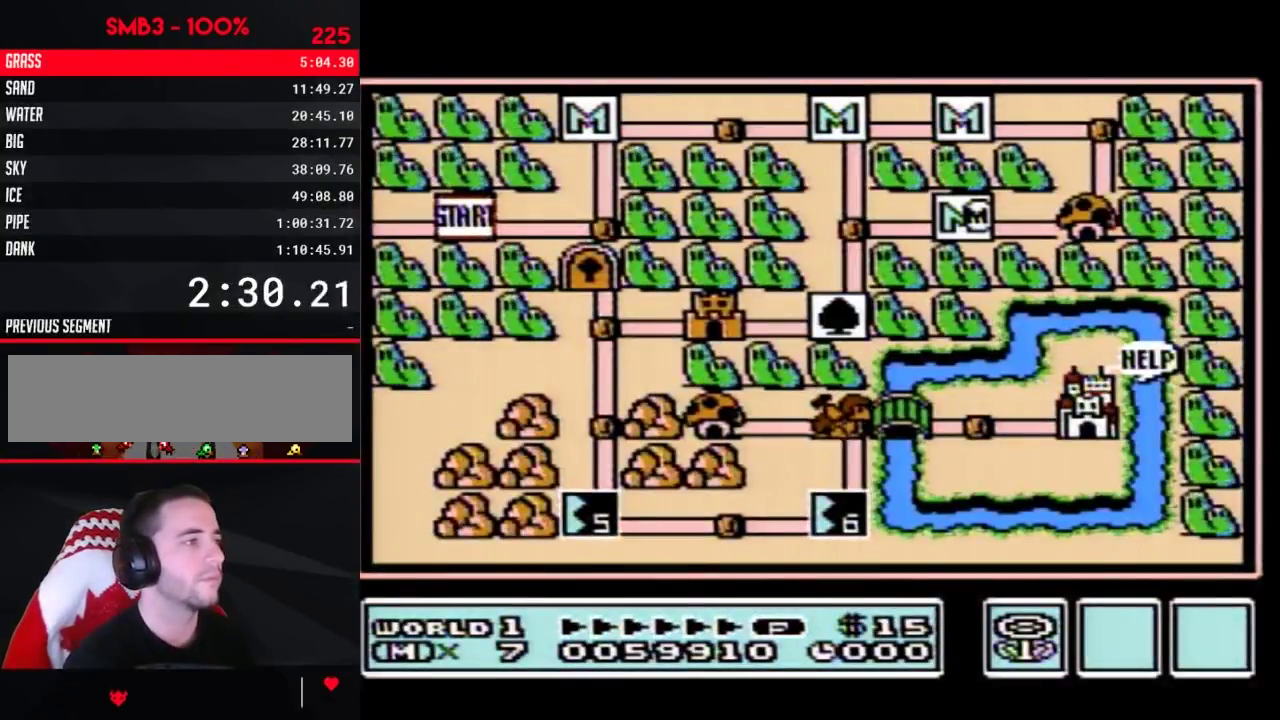
{"buttons": ["DPAD_LEFT"], "events": []}
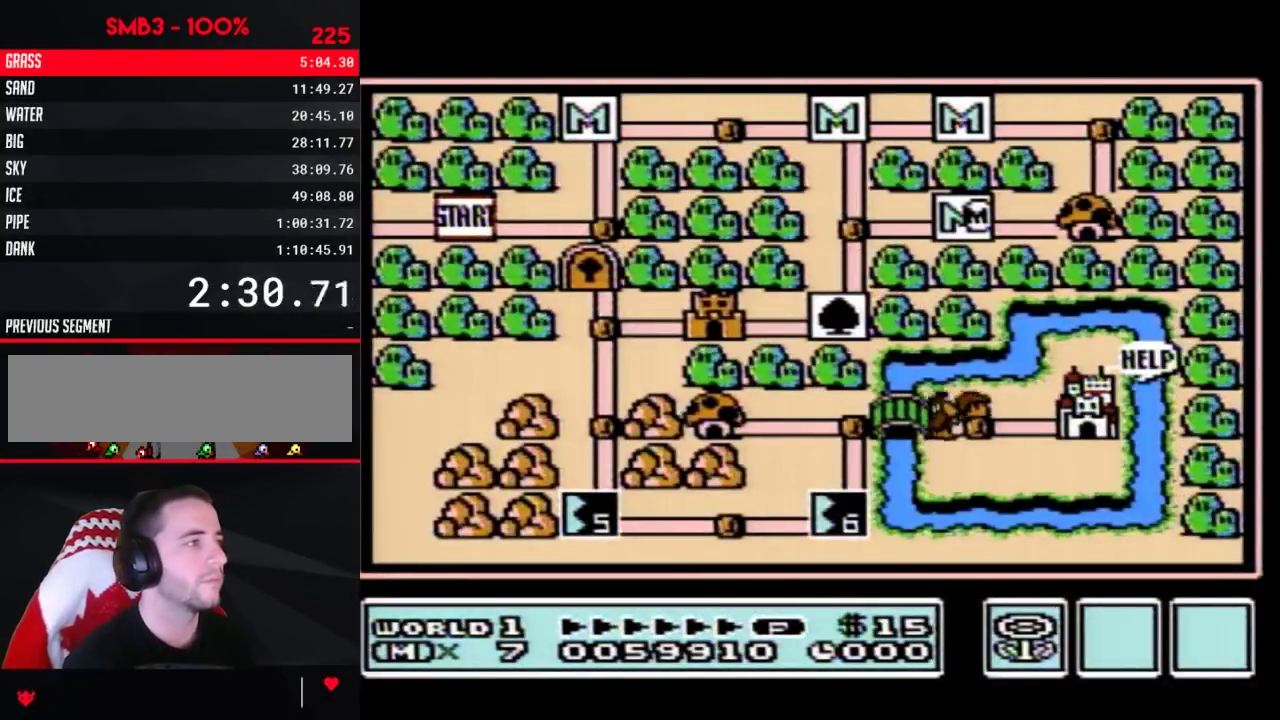
{"buttons": ["DPAD_DOWN"], "events": [[417, "DPAD_LEFT", "up"], [483, "DPAD_DOWN", "down"]]}
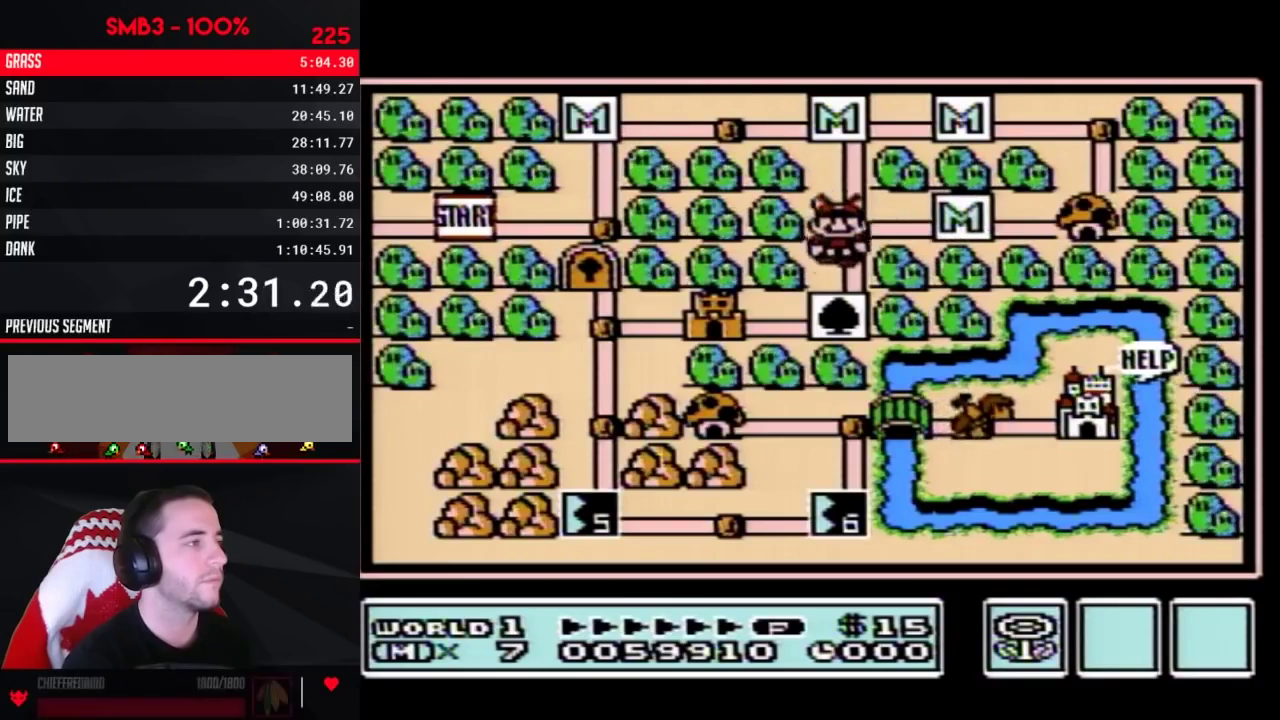
{"buttons": ["DPAD_LEFT"], "events": [[200, "DPAD_DOWN", "up"], [267, "DPAD_LEFT", "down"]]}
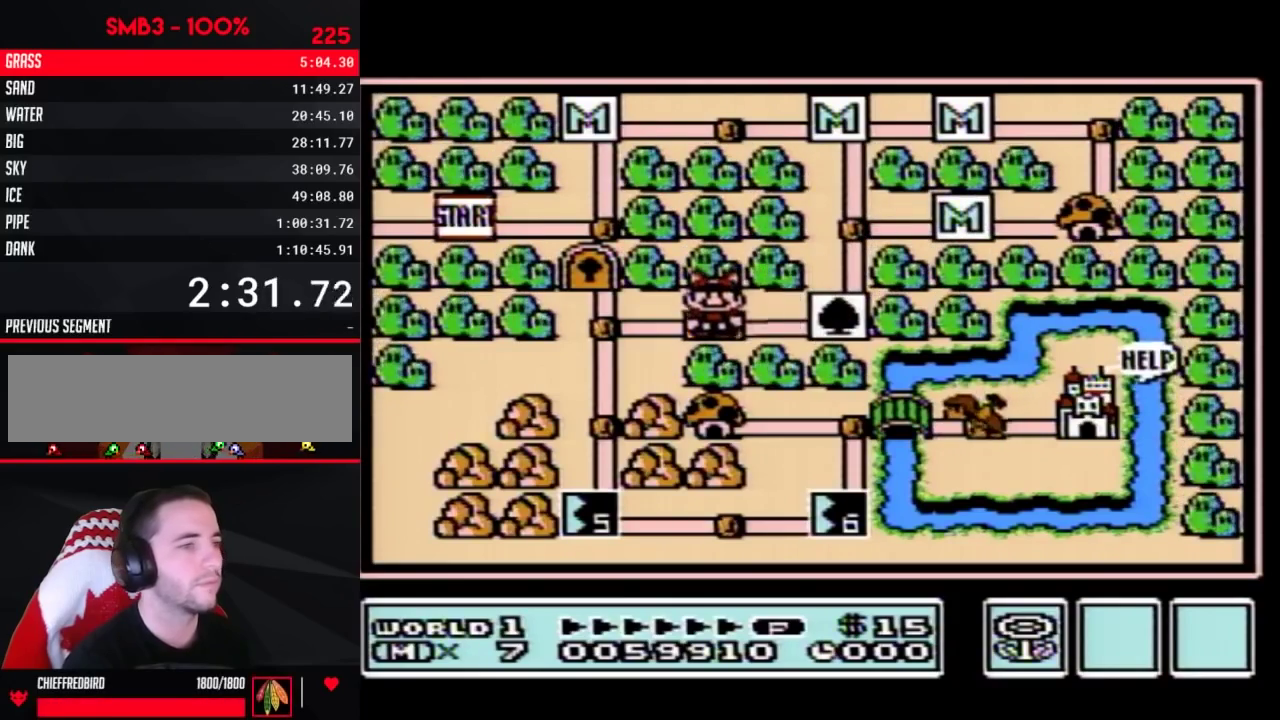
{"buttons": ["DPAD_LEFT"], "events": []}
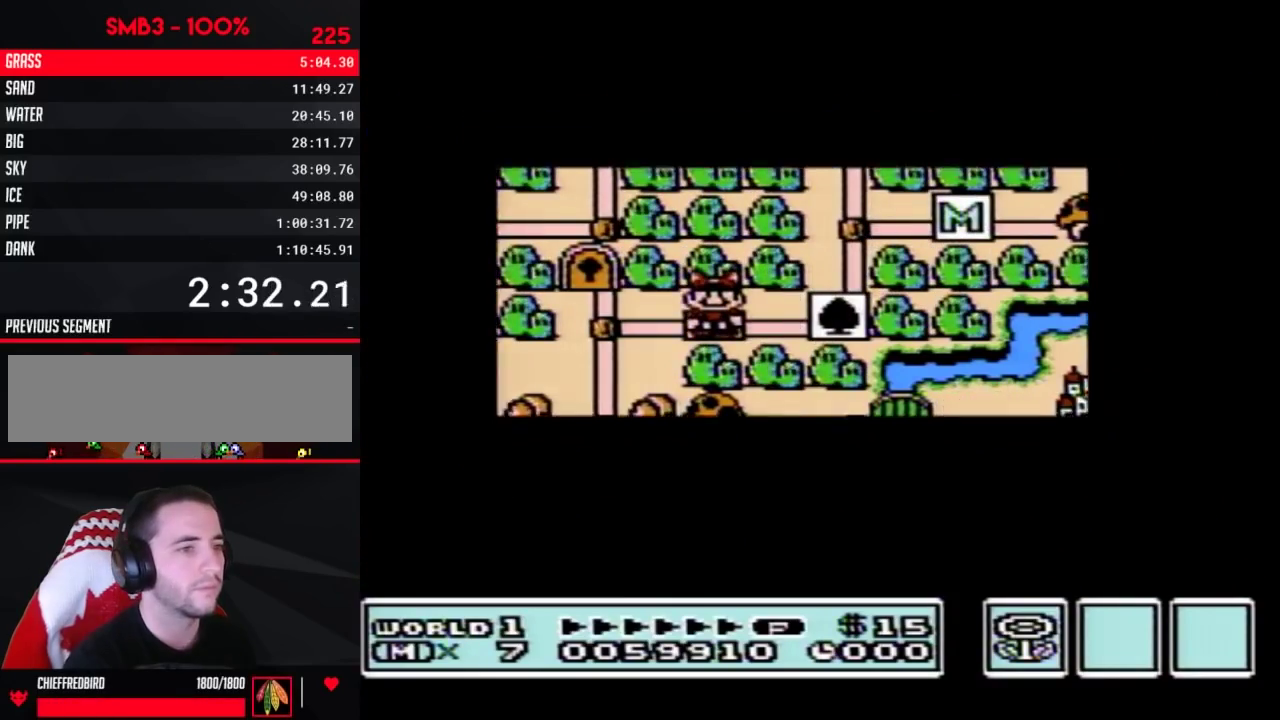
{"buttons": ["DPAD_LEFT"], "events": []}
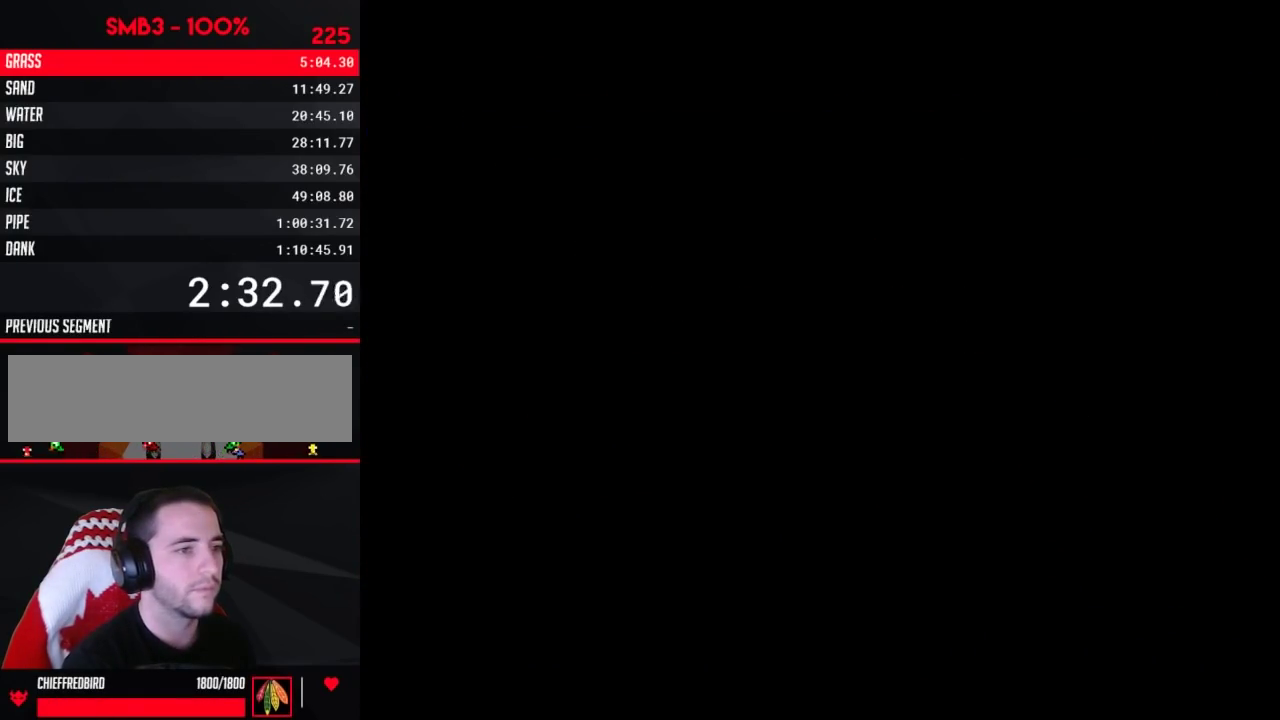
{"buttons": ["B", "DPAD_RIGHT"], "events": [[167, "DPAD_LEFT", "up"], [233, "B", "down"], [233, "DPAD_RIGHT", "down"]]}
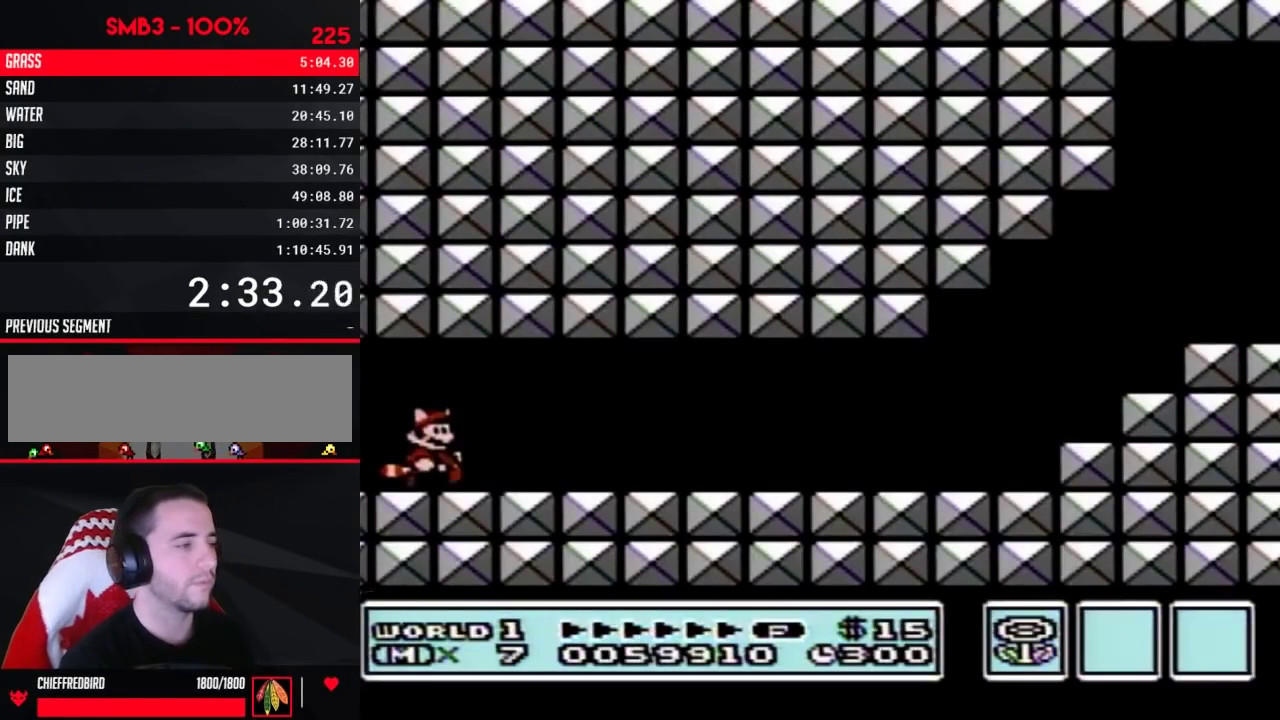
{"buttons": ["B", "DPAD_RIGHT"], "events": []}
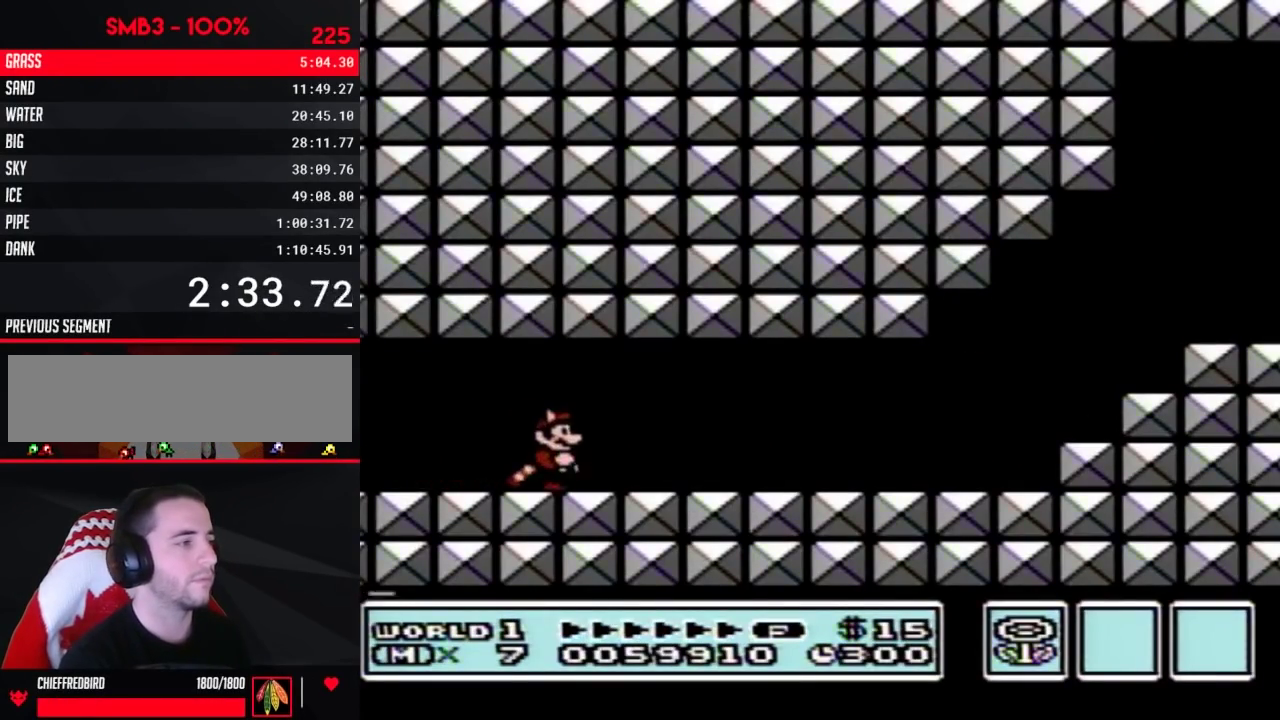
{"buttons": ["B", "DPAD_RIGHT"], "events": []}
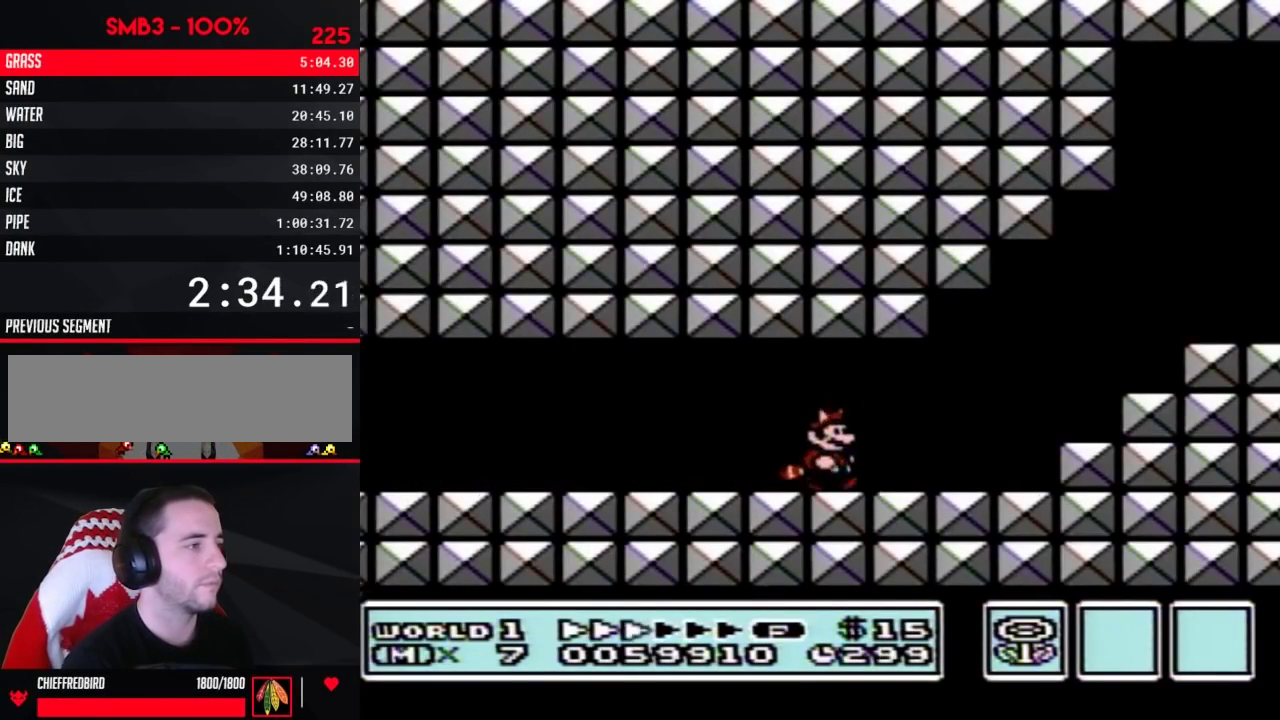
{"buttons": ["B", "DPAD_RIGHT"], "events": [[267, "A", "down"], [483, "A", "up"]]}
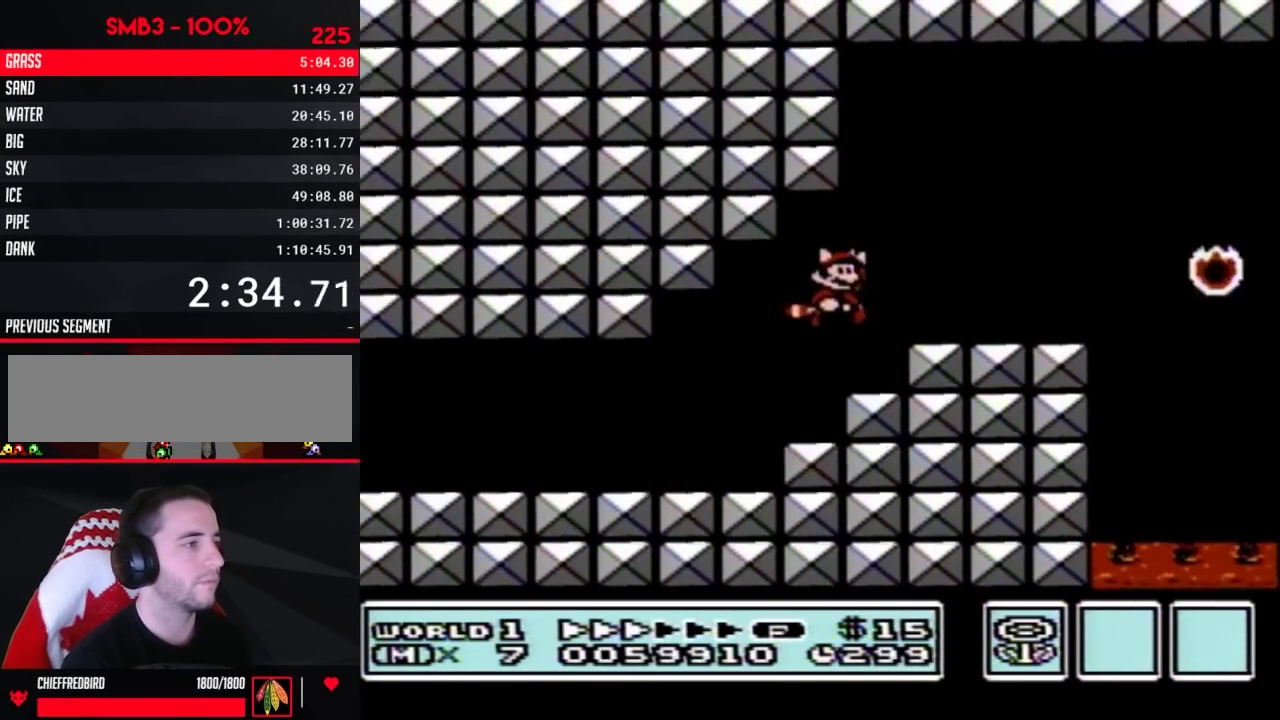
{"buttons": ["A", "B", "DPAD_RIGHT"], "events": [[350, "A", "down"]]}
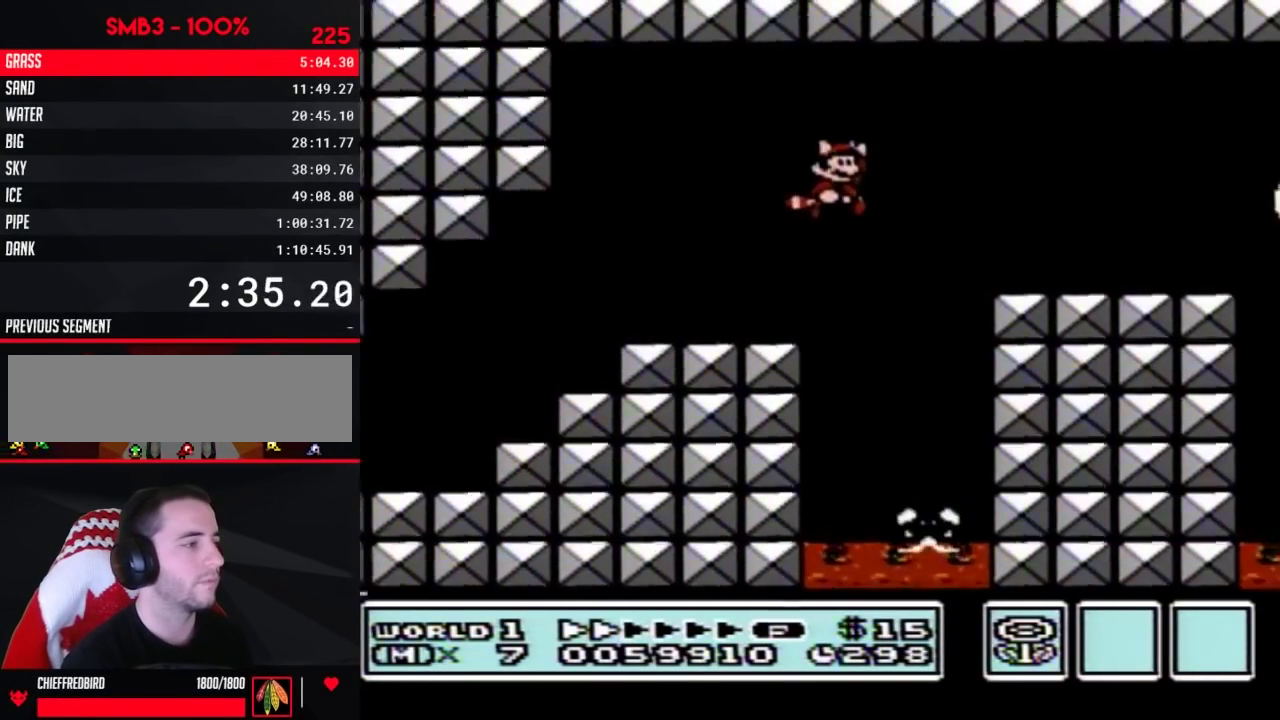
{"buttons": ["B", "DPAD_RIGHT"], "events": [[17, "A", "up"]]}
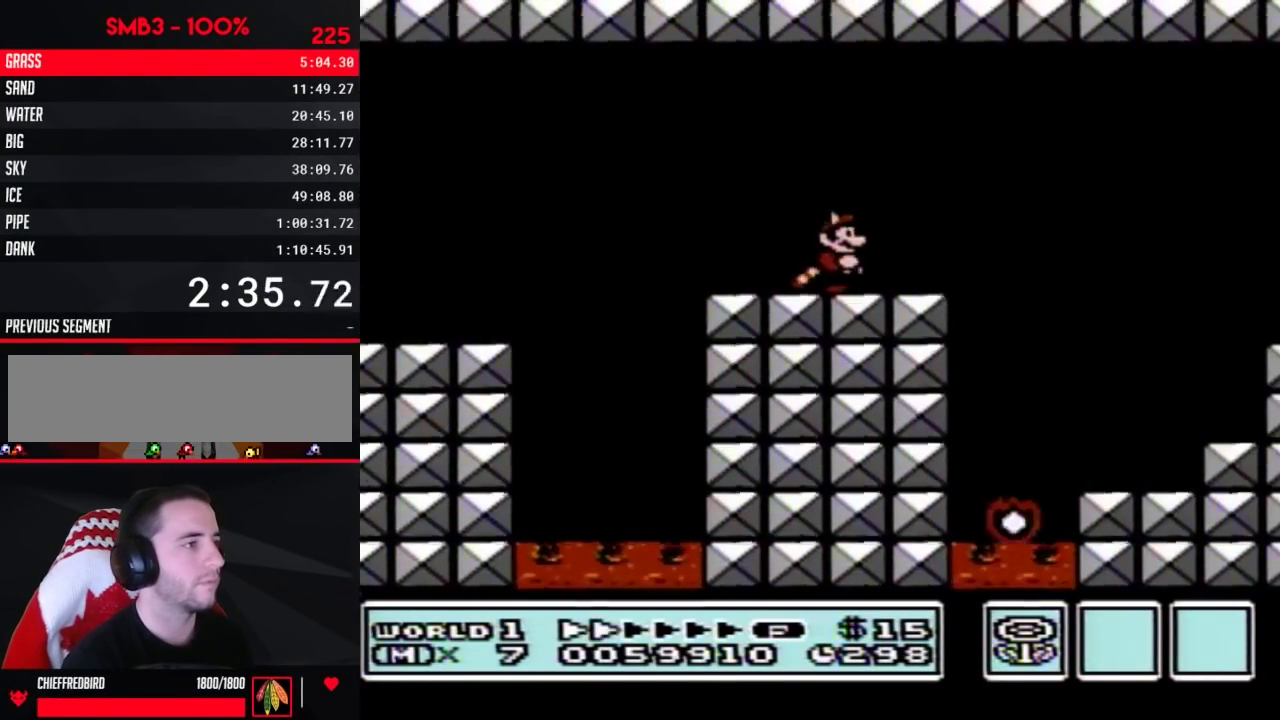
{"buttons": ["B", "DPAD_RIGHT"], "events": [[167, "A", "down"], [300, "A", "up"]]}
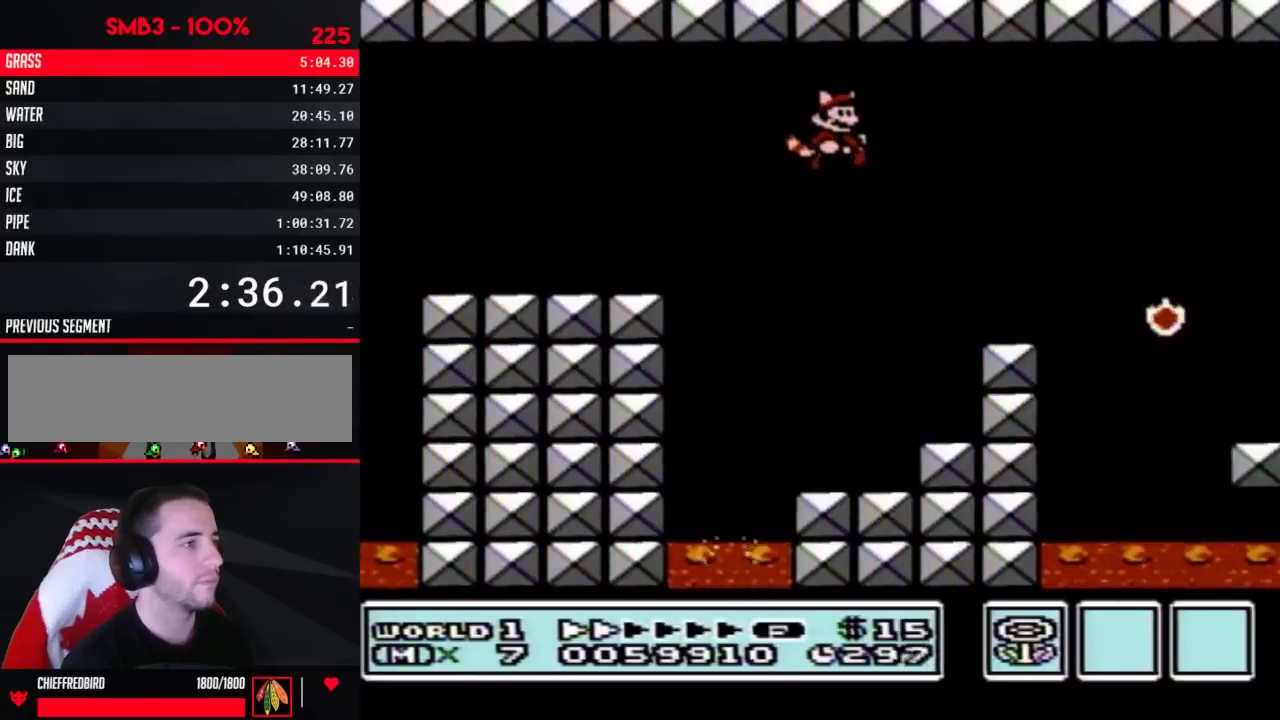
{"buttons": ["B", "DPAD_RIGHT"], "events": [[367, "A", "down"], [450, "A", "up"]]}
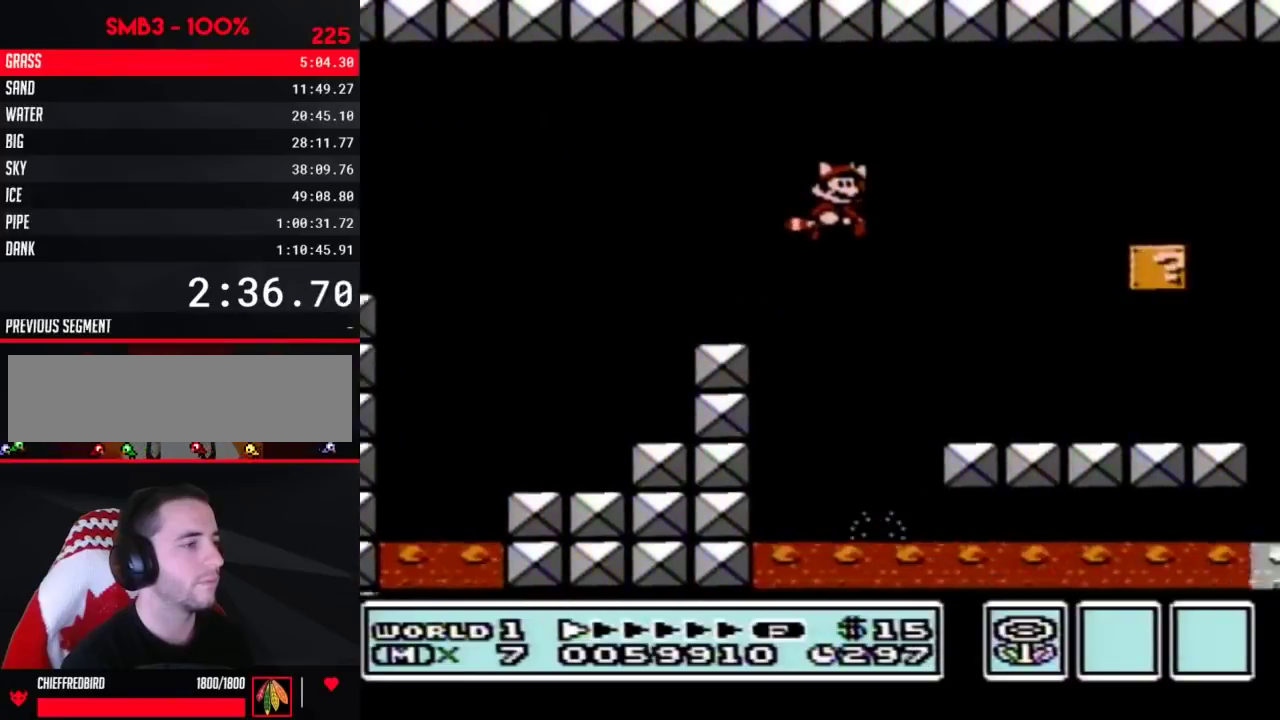
{"buttons": ["B", "DPAD_RIGHT"], "events": []}
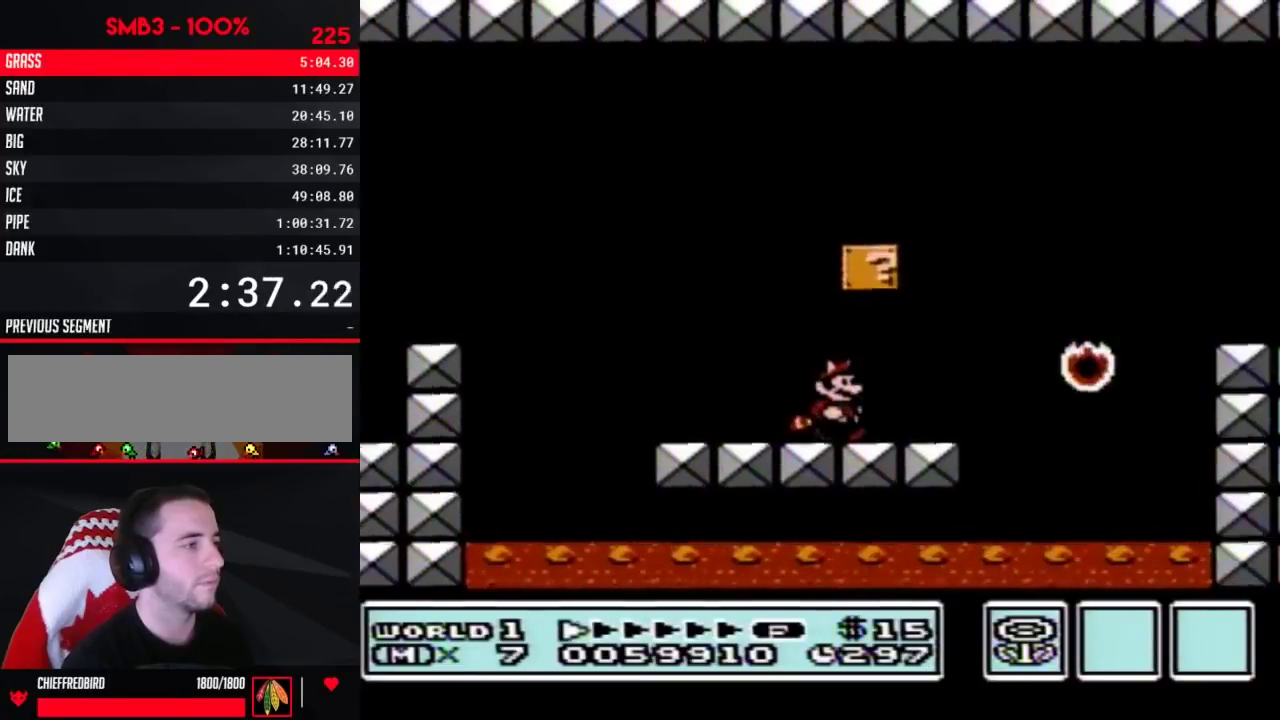
{"buttons": ["A", "B", "DPAD_RIGHT"], "events": [[167, "A", "down"]]}
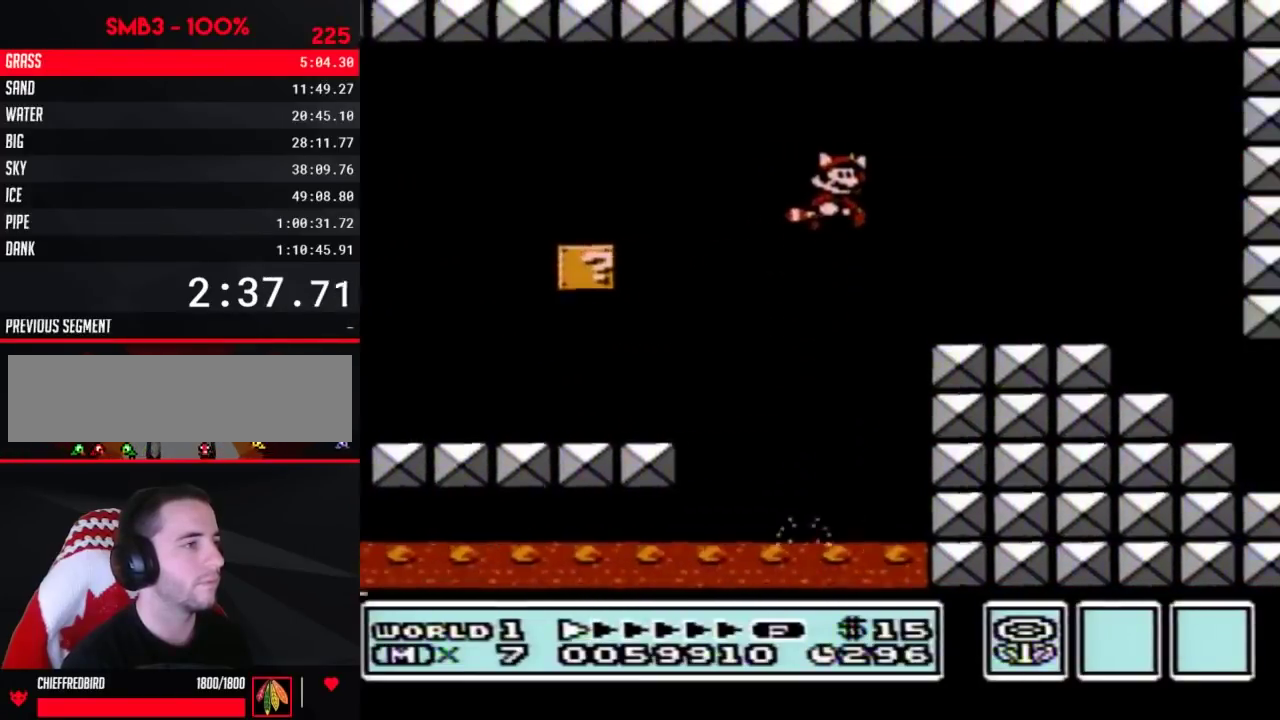
{"buttons": ["B", "DPAD_DOWN"], "events": [[50, "A", "up"], [483, "DPAD_DOWN", "down"], [483, "DPAD_RIGHT", "up"]]}
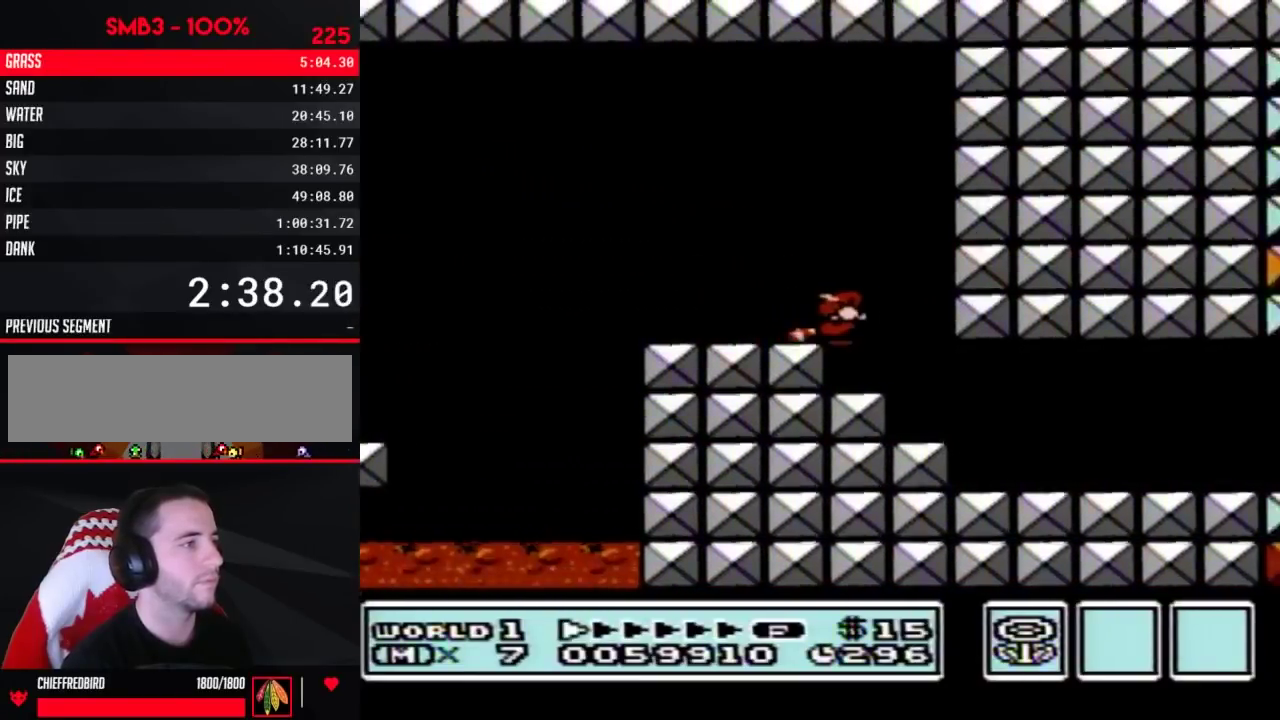
{"buttons": ["B", "DPAD_RIGHT"], "events": [[133, "DPAD_RIGHT", "down"], [167, "DPAD_DOWN", "up"]]}
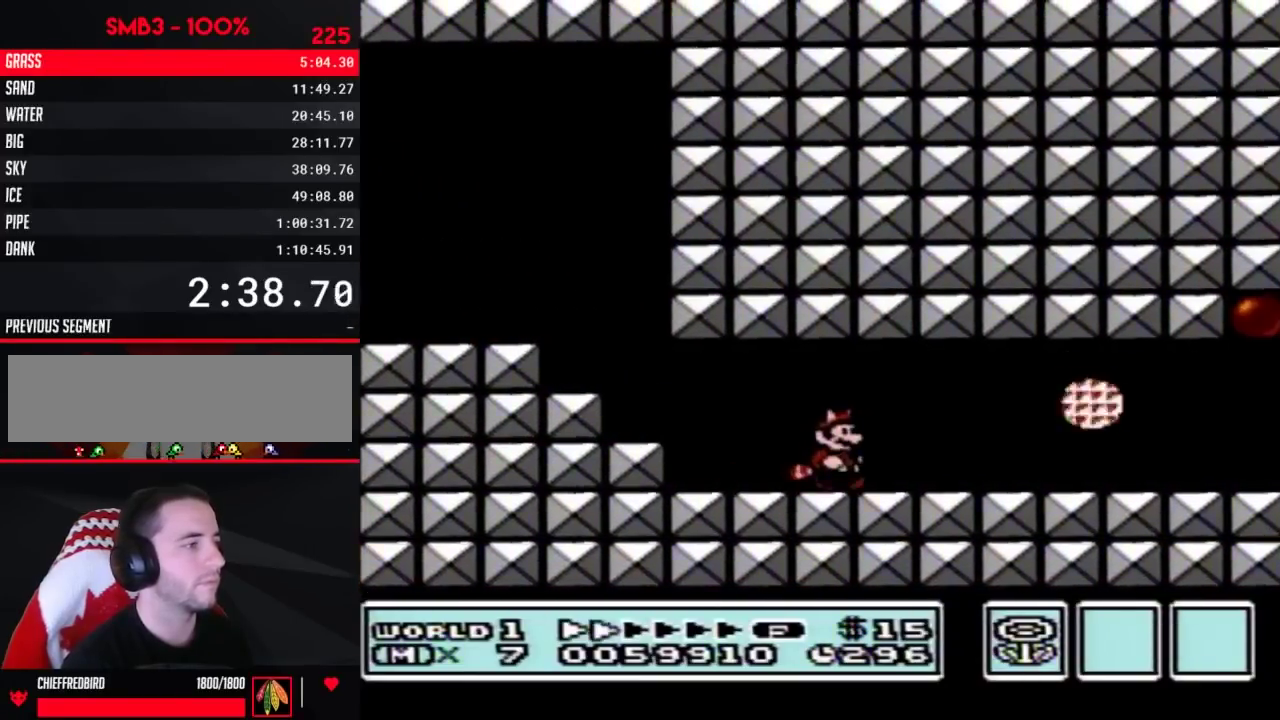
{"buttons": ["B", "DPAD_RIGHT"], "events": []}
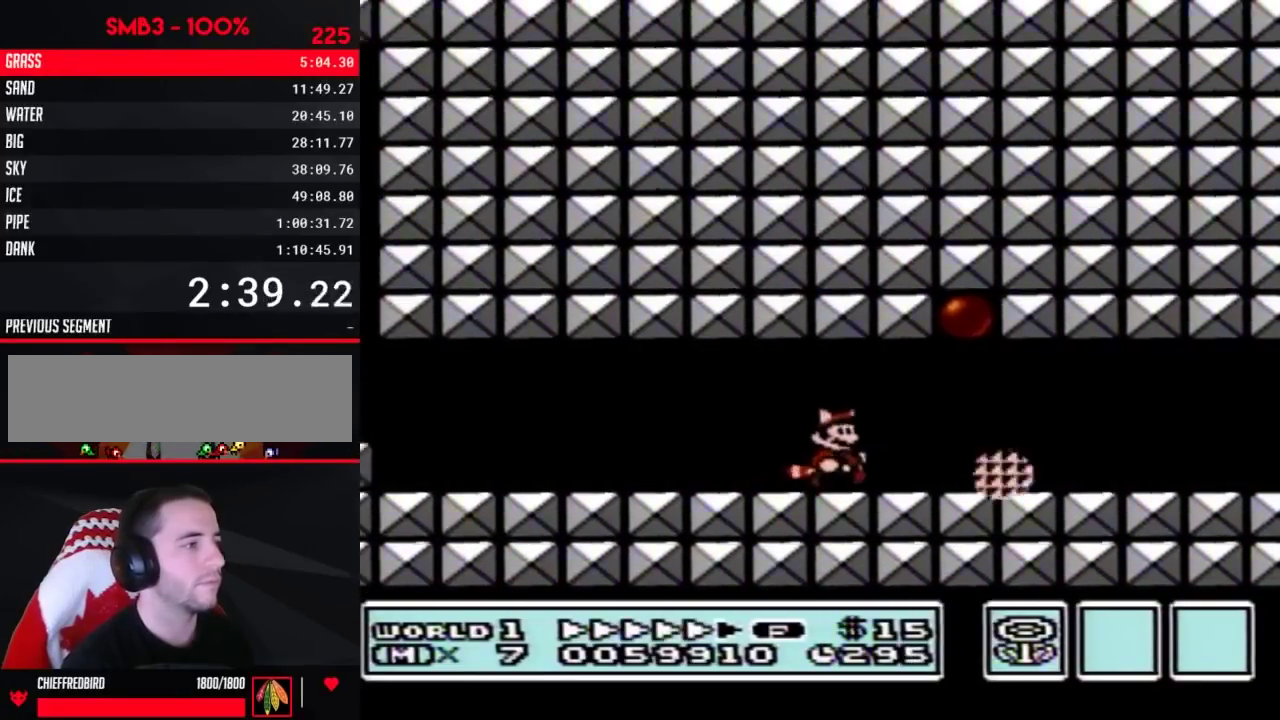
{"buttons": ["B", "DPAD_DOWN"], "events": [[417, "DPAD_DOWN", "down"], [450, "DPAD_RIGHT", "up"]]}
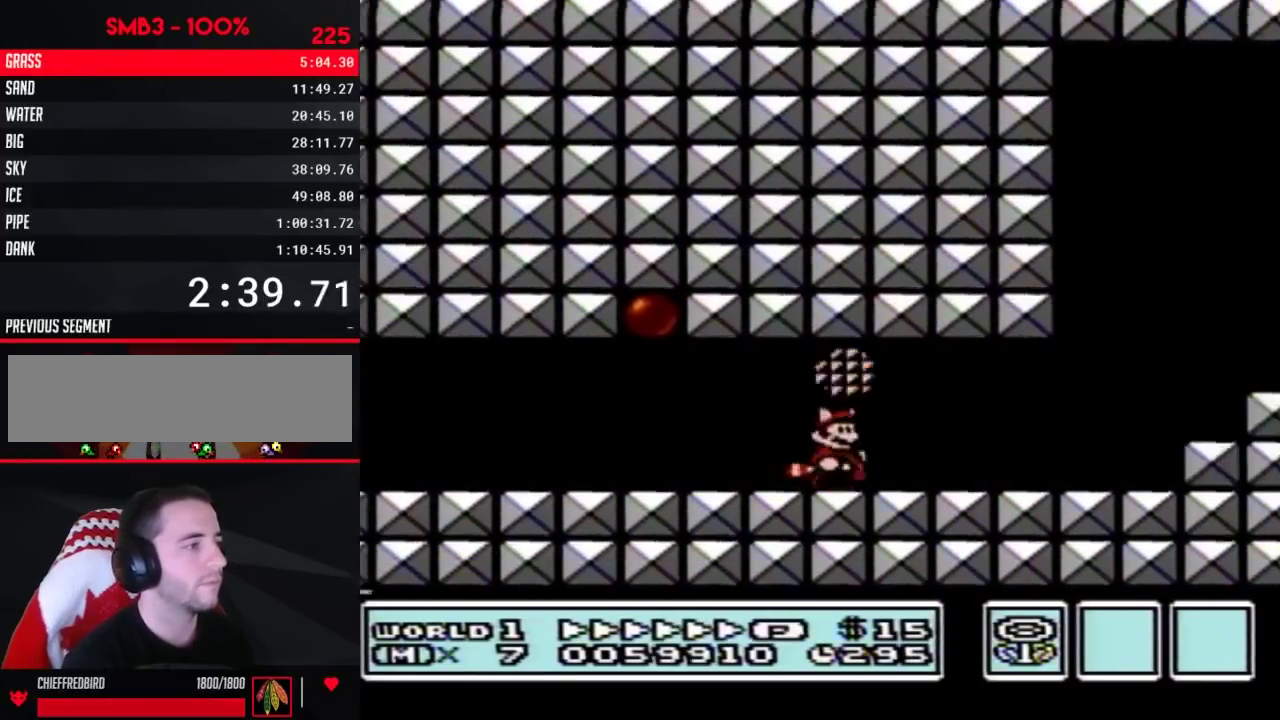
{"buttons": ["B", "DPAD_RIGHT"], "events": [[17, "DPAD_RIGHT", "down"], [67, "DPAD_DOWN", "up"], [267, "A", "down"], [417, "A", "up"]]}
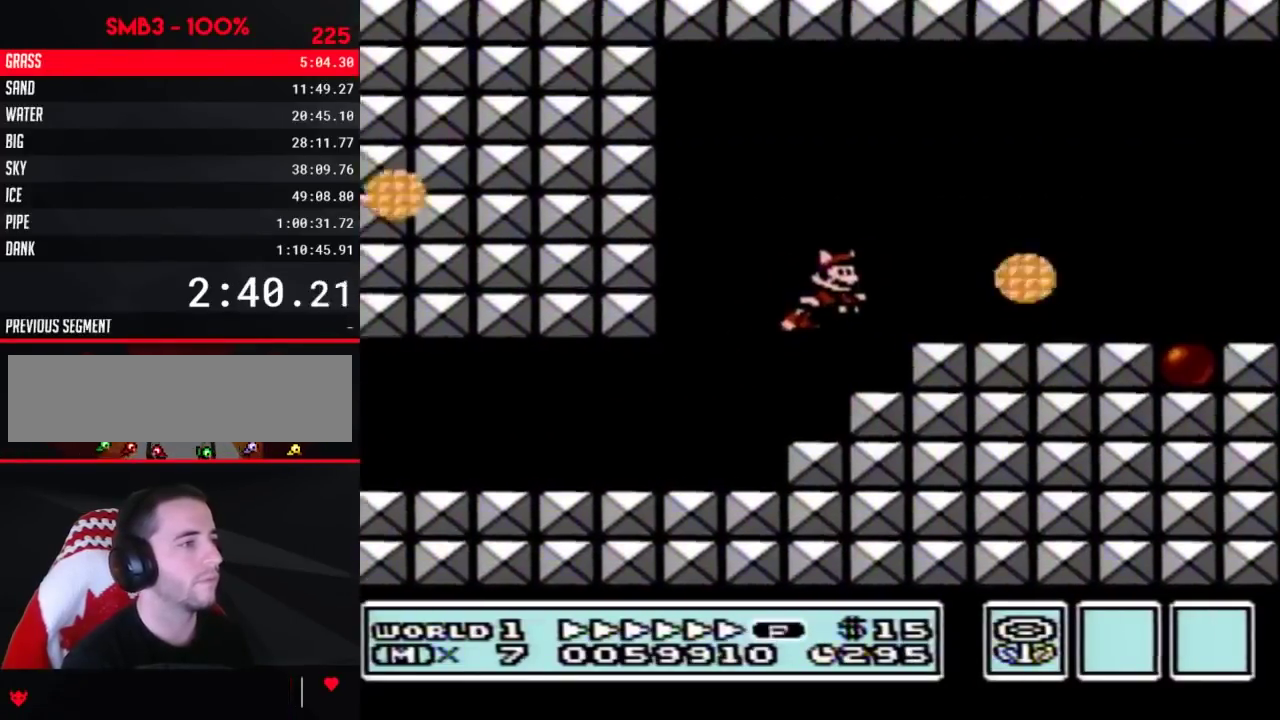
{"buttons": ["B", "DPAD_RIGHT"], "events": []}
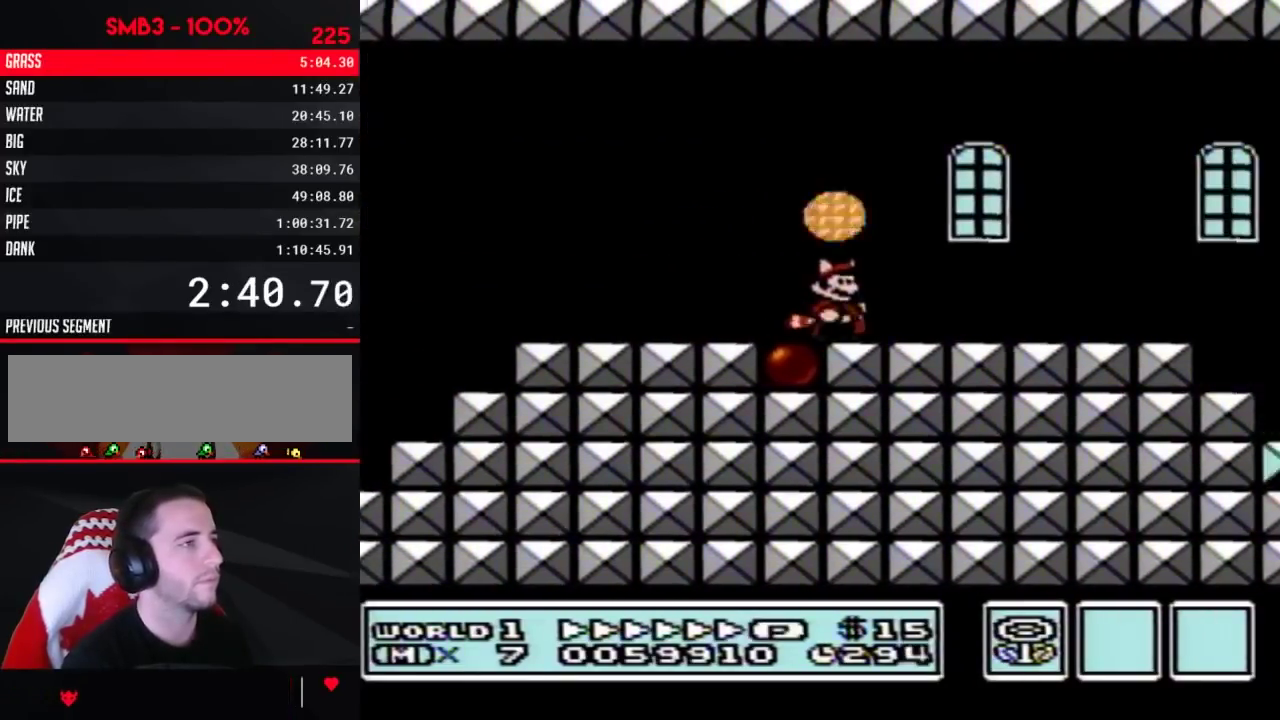
{"buttons": ["A", "B", "DPAD_RIGHT"], "events": [[233, "DPAD_DOWN", "down"], [267, "DPAD_RIGHT", "up"], [300, "A", "down"], [333, "DPAD_RIGHT", "down"], [367, "DPAD_DOWN", "up"]]}
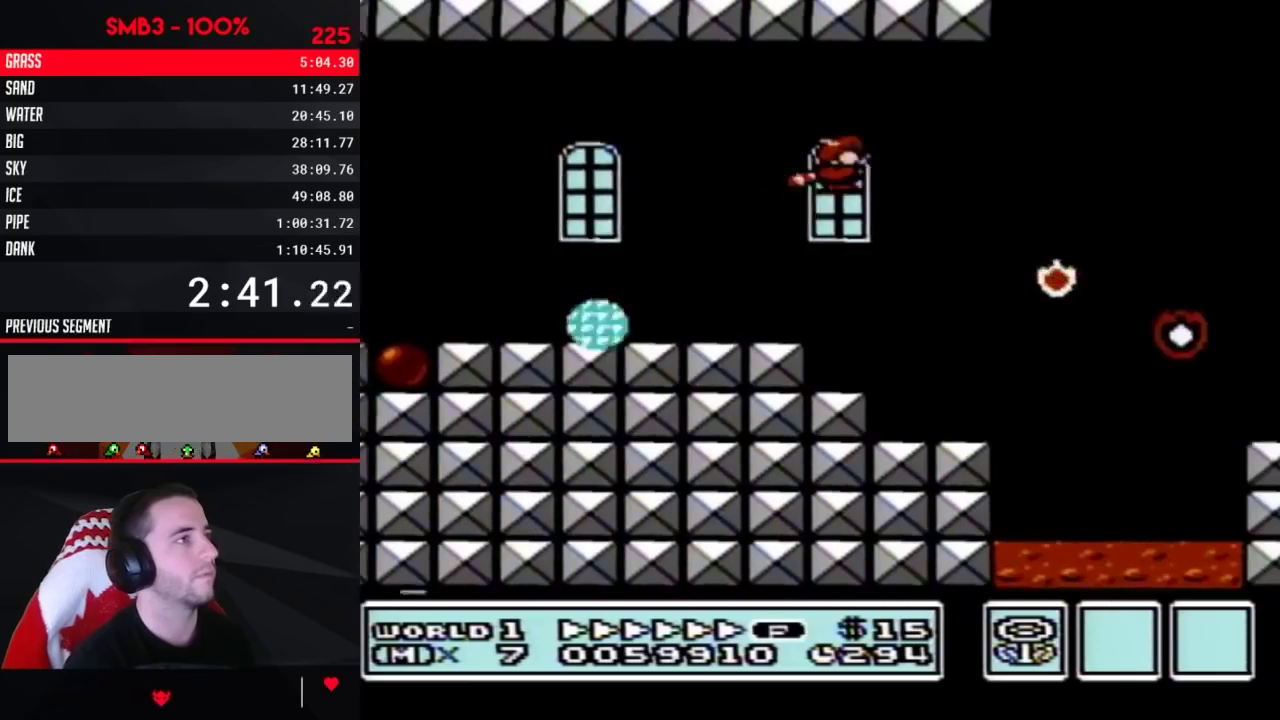
{"buttons": ["A", "B", "DPAD_RIGHT"], "events": [[50, "DPAD_UP", "down"], [167, "A", "up"], [200, "DPAD_UP", "up"], [233, "A", "down"], [300, "A", "up"], [350, "A", "down"]]}
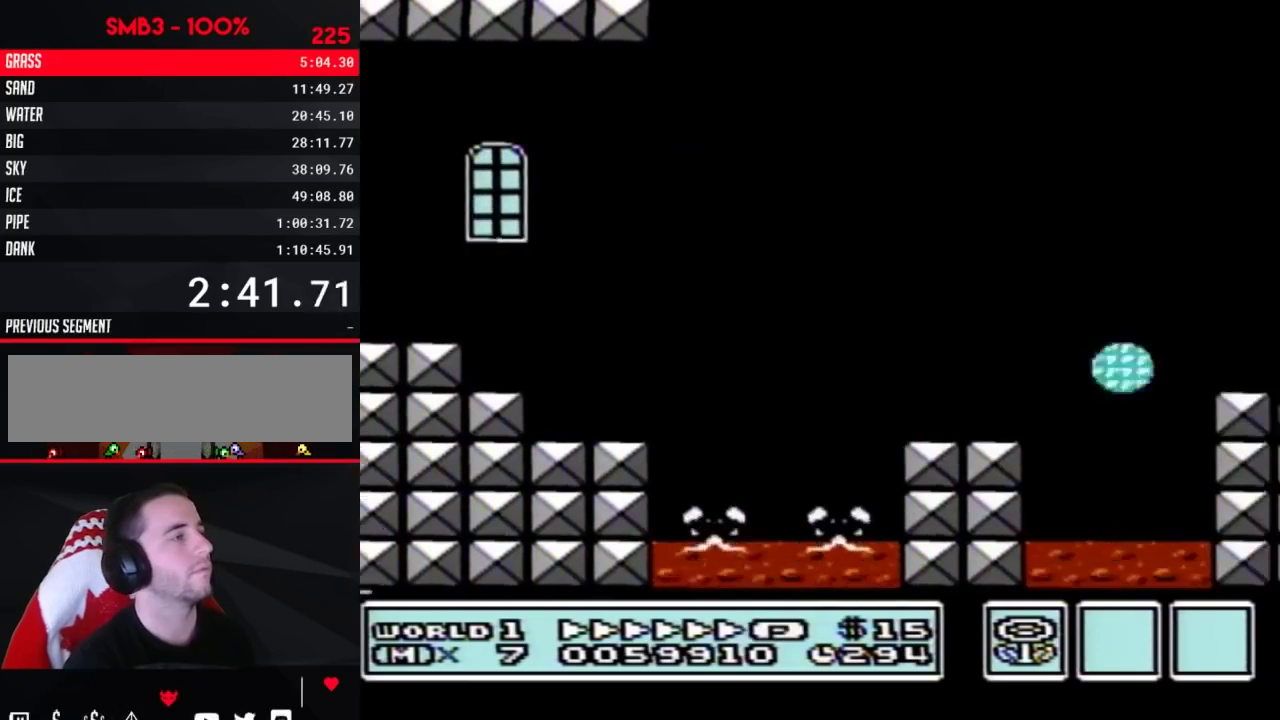
{"buttons": ["A", "B", "DPAD_RIGHT"], "events": [[33, "A", "up"], [100, "A", "down"], [267, "A", "up"], [317, "A", "down"]]}
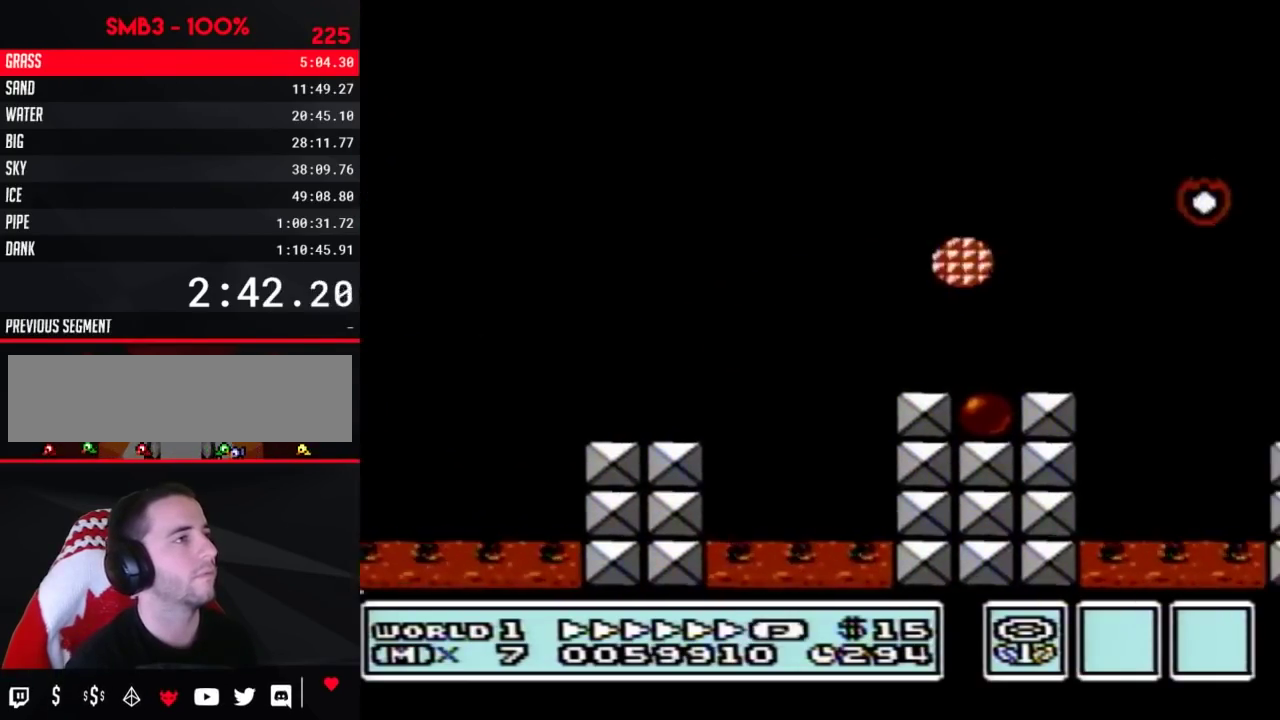
{"buttons": ["A", "B", "DPAD_RIGHT"], "events": [[17, "A", "up"], [67, "A", "down"], [133, "A", "up"], [200, "A", "down"], [267, "A", "up"], [317, "A", "down"]]}
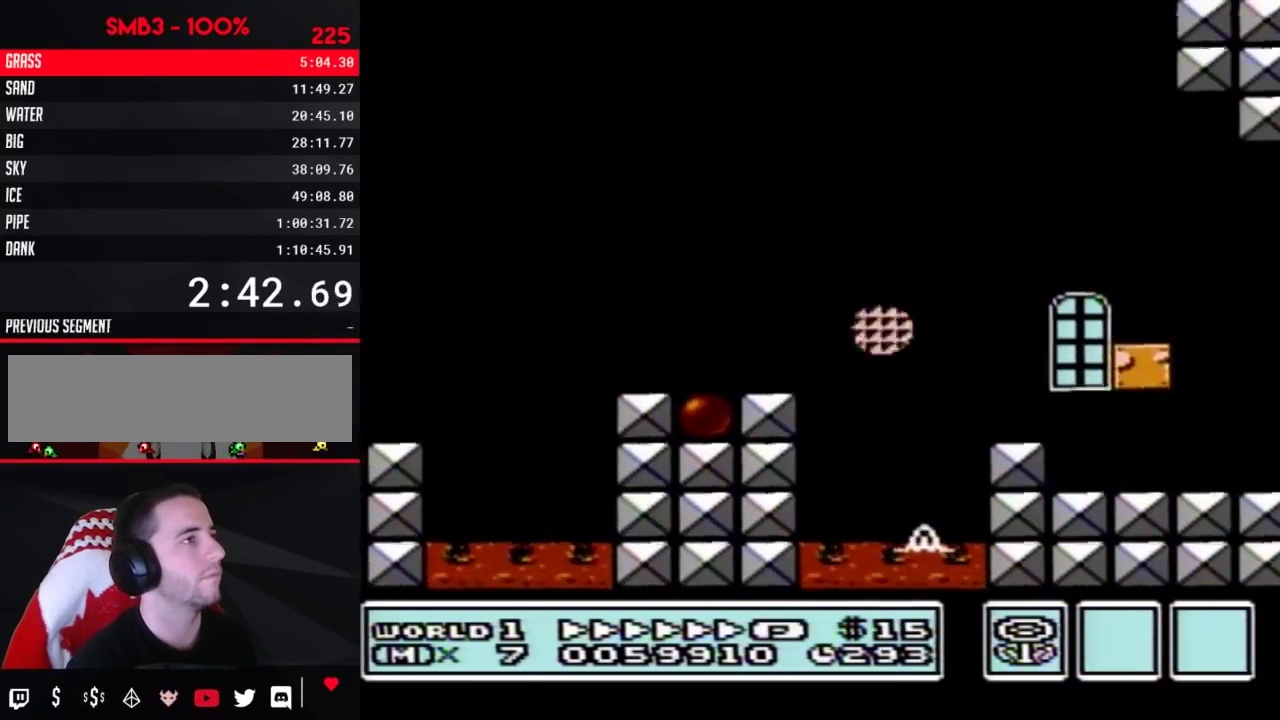
{"buttons": ["B", "DPAD_RIGHT"], "events": [[17, "A", "up"], [67, "A", "down"], [133, "A", "up"], [200, "A", "down"], [483, "A", "up"]]}
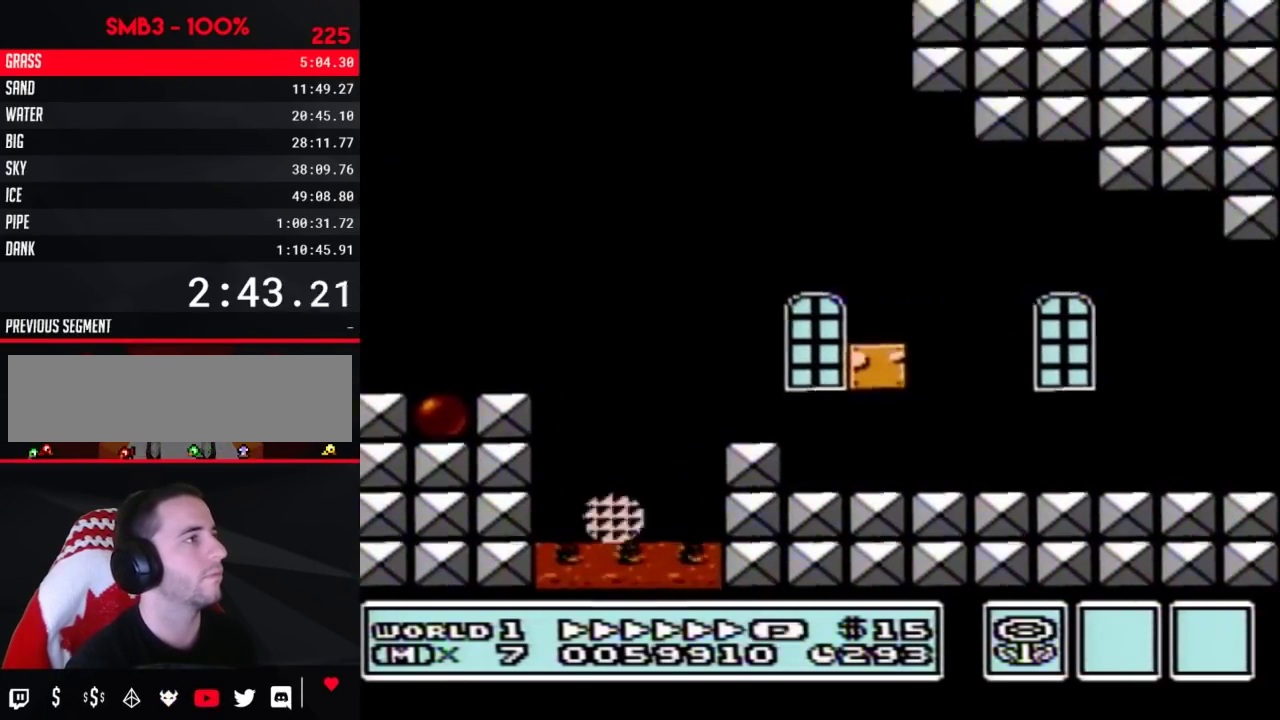
{"buttons": ["B", "DPAD_RIGHT"], "events": []}
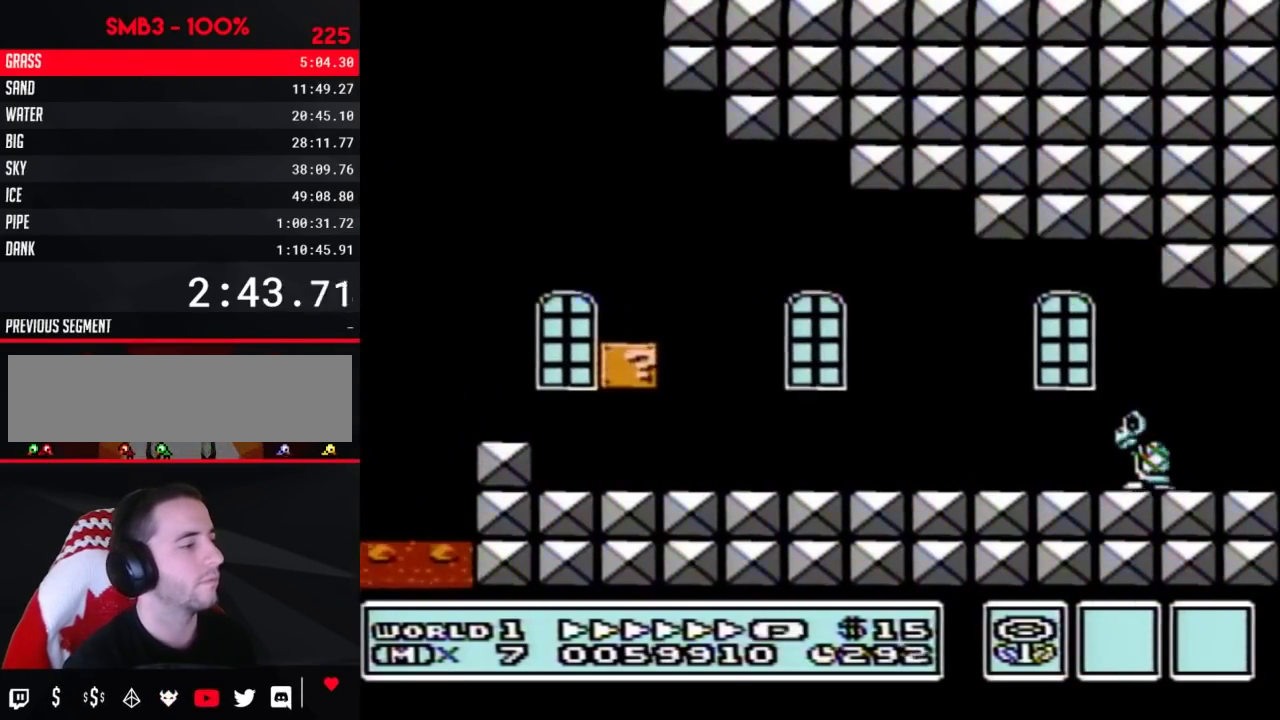
{"buttons": ["B", "DPAD_RIGHT"], "events": []}